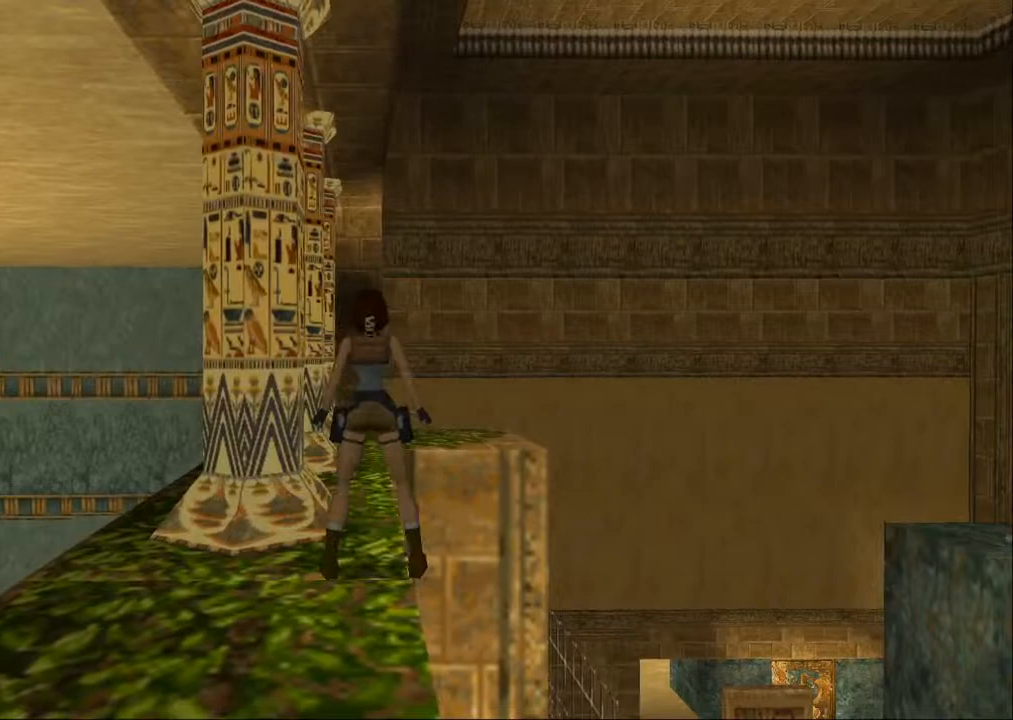
Gameplay with a controller (PlayStation layout); each line is a JSON object with the inputs held at the frame after it. "events" lists button and stick changes between this image and that frame as [ms after this image, input, new state], when the widget could be followed in between. Not read: L3 R3.
{"buttons": [], "left_stick": "center", "right_stick": "center", "events": [[33, "R2", "up"], [133, "R2", "down"], [233, "R2", "up"], [400, "R2", "down"], [500, "R2", "up"]]}
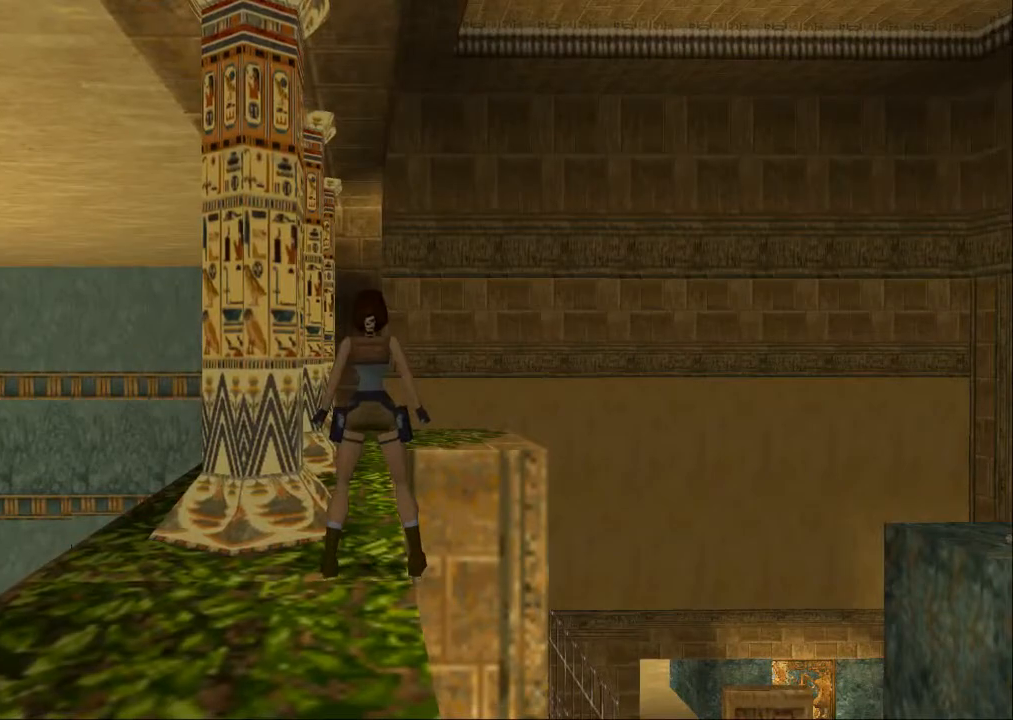
{"buttons": ["DPAD_UP"], "left_stick": "center", "right_stick": "center", "events": [[67, "R2", "down"], [167, "R2", "up"], [333, "DPAD_UP", "down"]]}
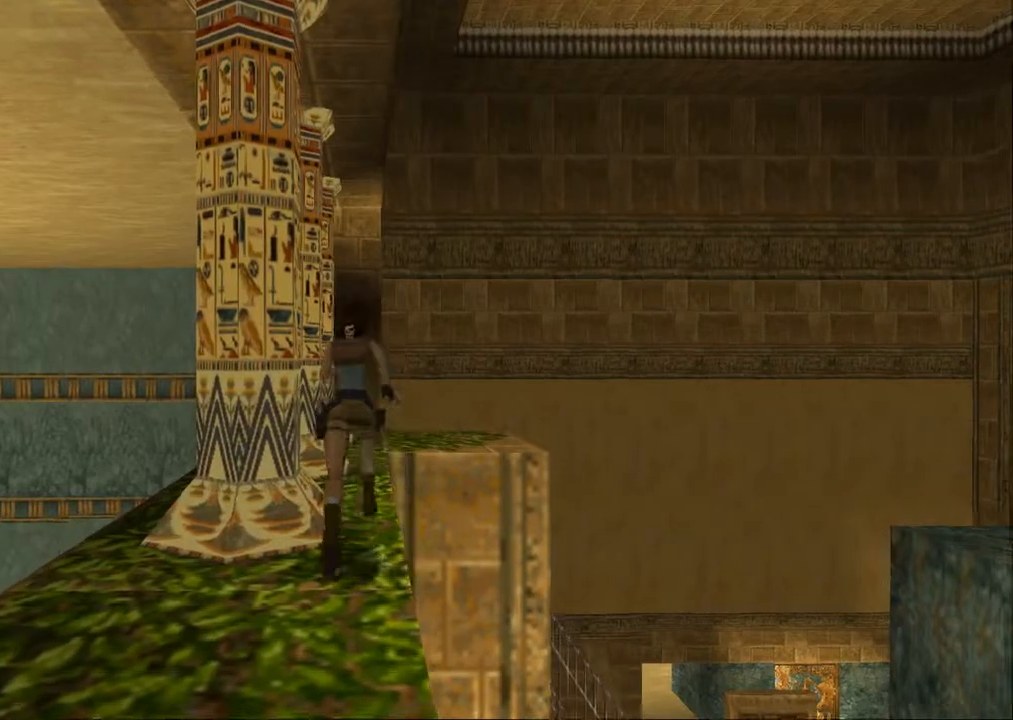
{"buttons": ["DPAD_UP"], "left_stick": "center", "right_stick": "center", "events": []}
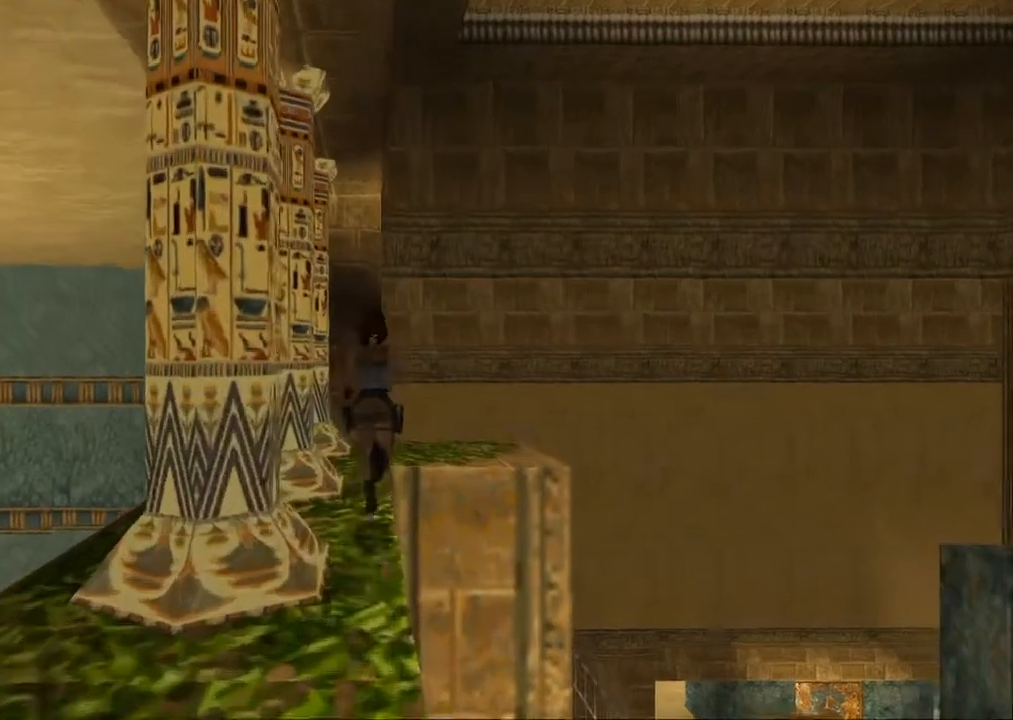
{"buttons": ["DPAD_UP"], "left_stick": "center", "right_stick": "center", "events": []}
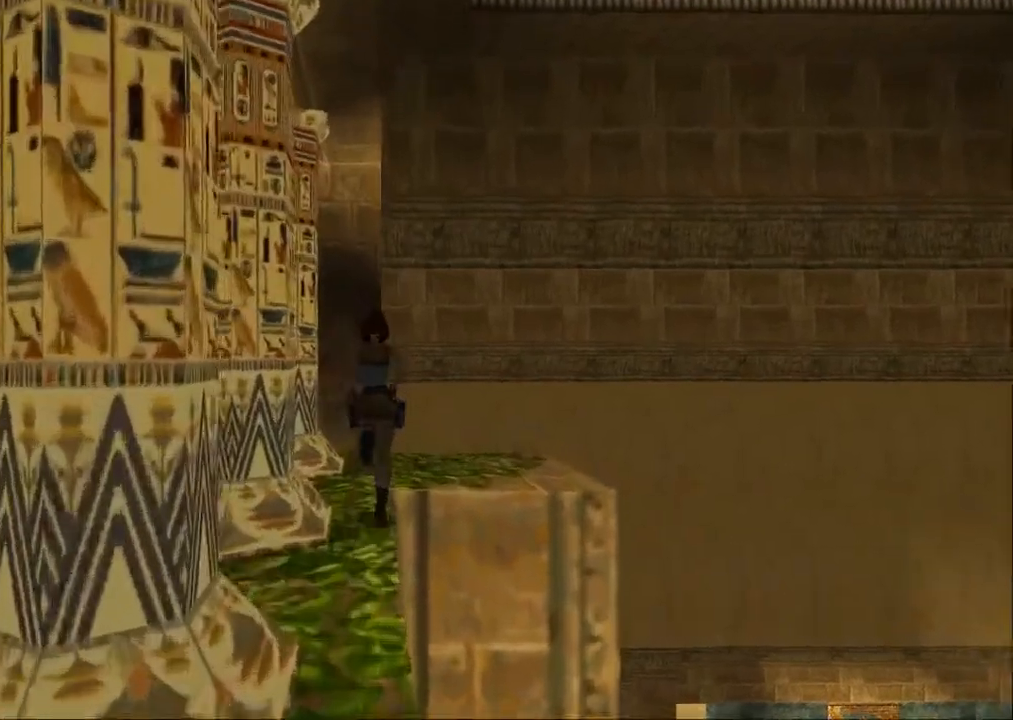
{"buttons": [], "left_stick": "center", "right_stick": "center", "events": [[300, "DPAD_UP", "up"]]}
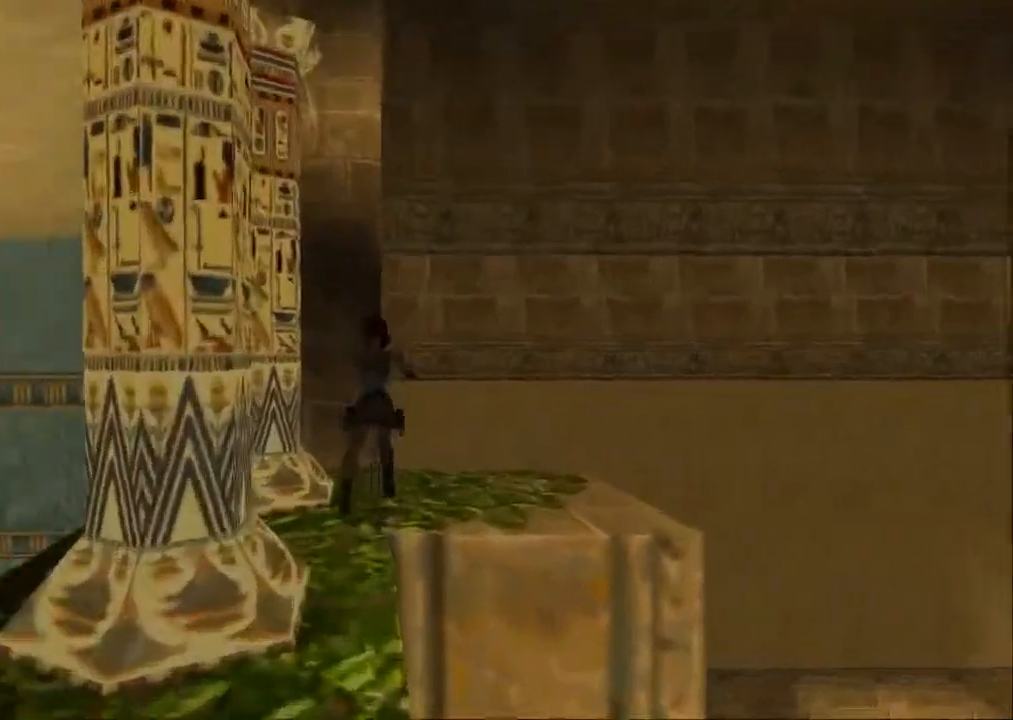
{"buttons": [], "left_stick": "center", "right_stick": "center", "events": []}
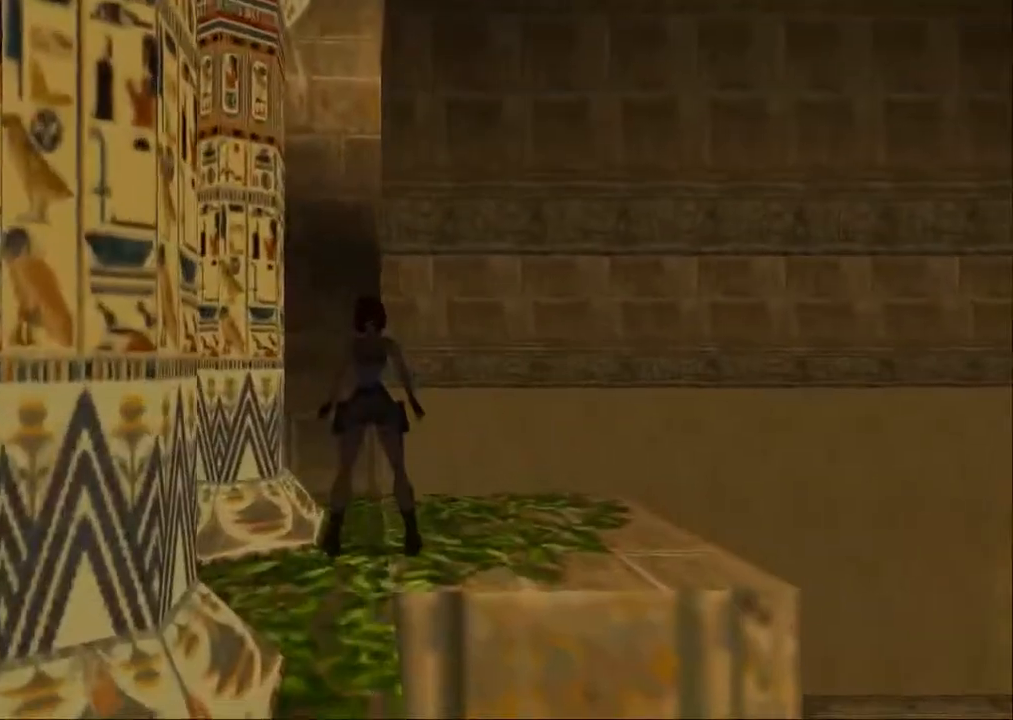
{"buttons": ["DPAD_DOWN"], "left_stick": "center", "right_stick": "center"}
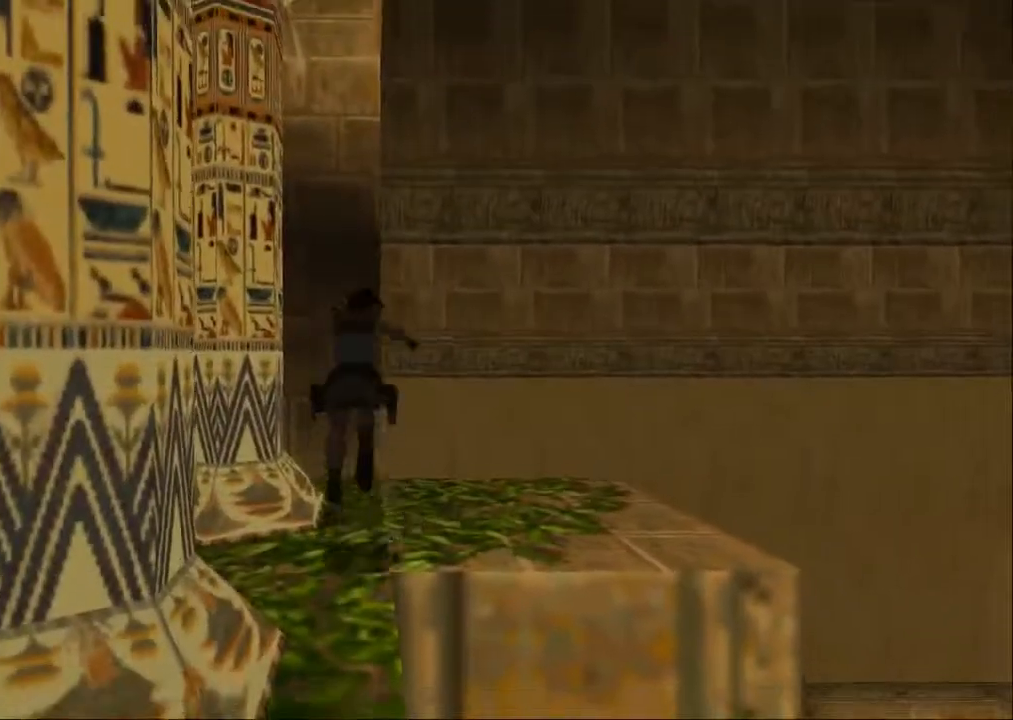
{"buttons": ["DPAD_DOWN"], "left_stick": "center", "right_stick": "center", "events": [[200, "DPAD_DOWN", "up"], [267, "DPAD_DOWN", "down"]]}
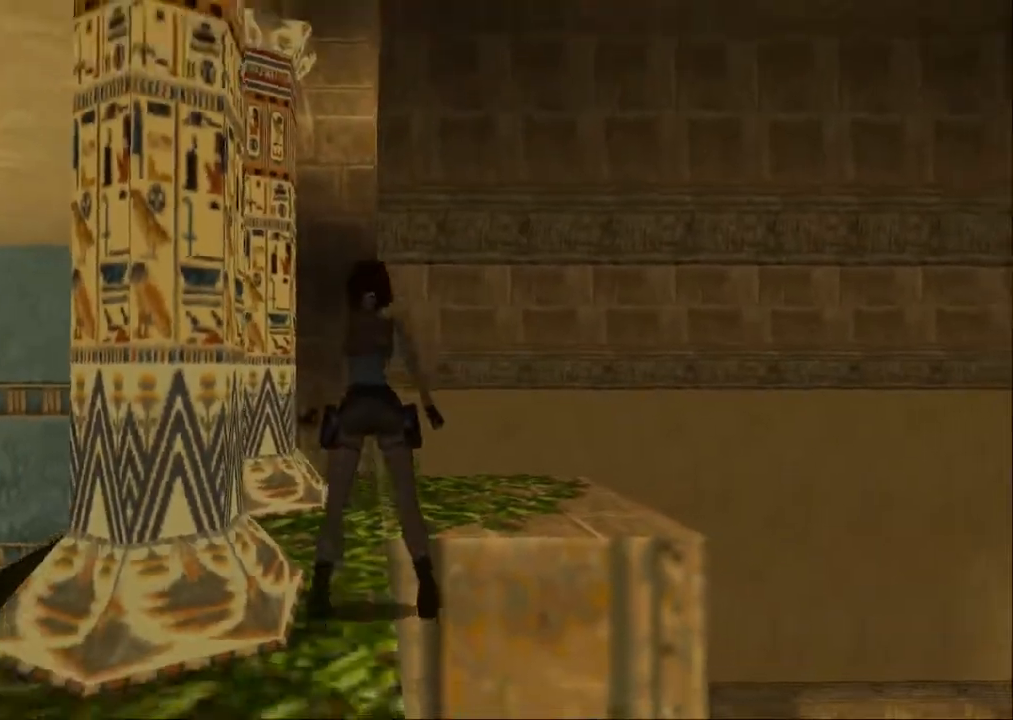
{"buttons": ["DPAD_DOWN"], "left_stick": "center", "right_stick": "center", "events": []}
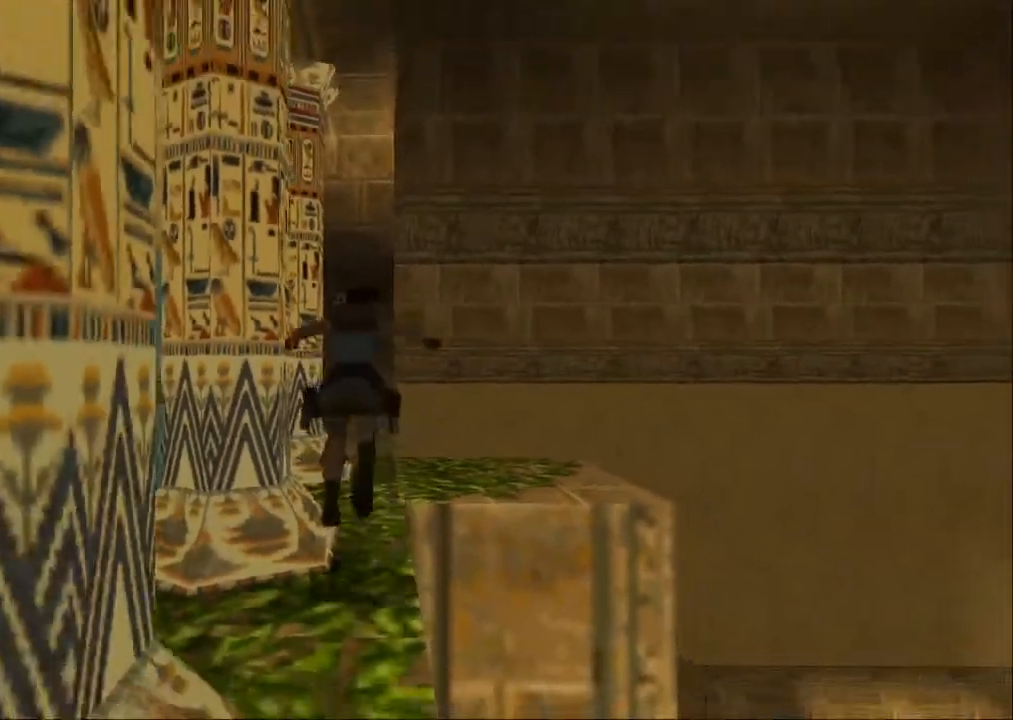
{"buttons": ["DPAD_DOWN"], "left_stick": "center", "right_stick": "center", "events": []}
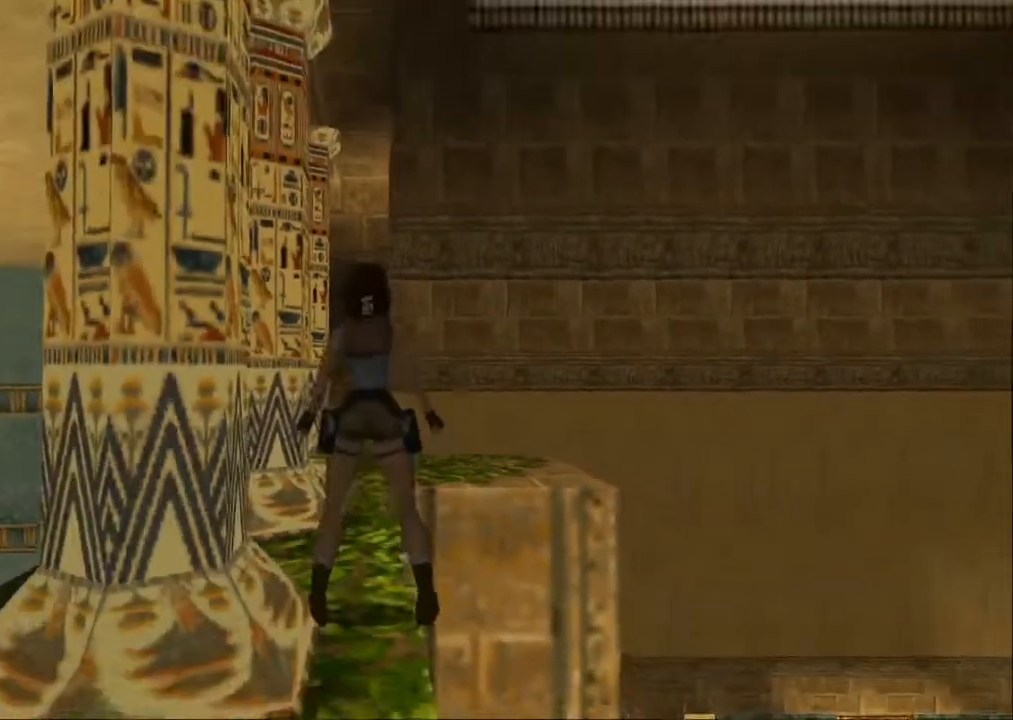
{"buttons": ["DPAD_DOWN"], "left_stick": "center", "right_stick": "center", "events": []}
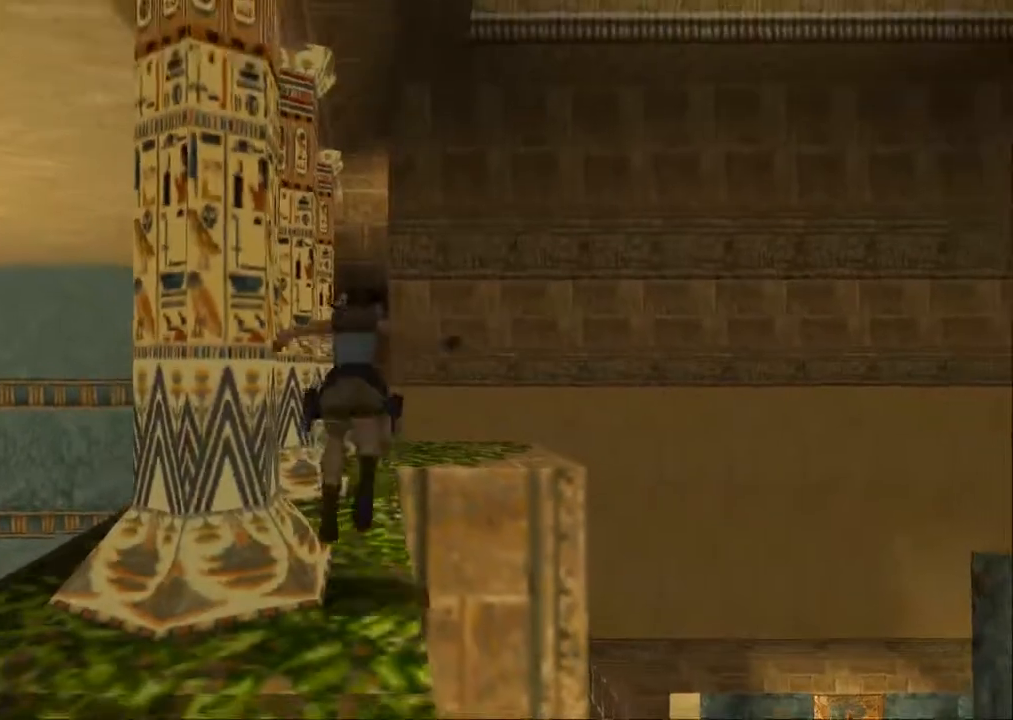
{"buttons": ["DPAD_DOWN"], "left_stick": "center", "right_stick": "center", "events": []}
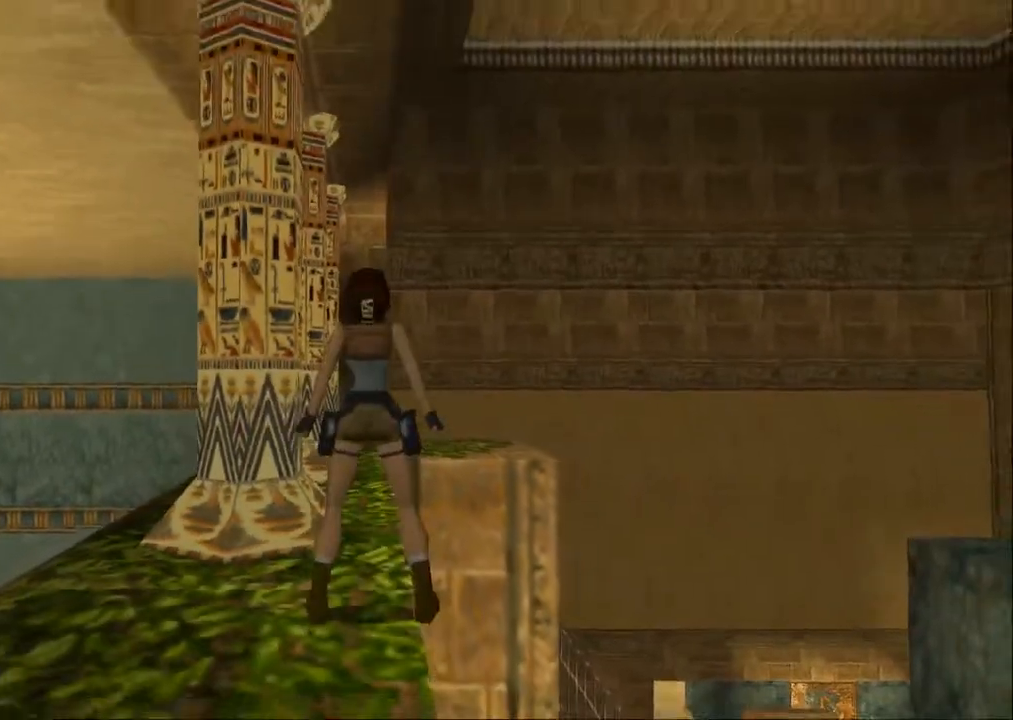
{"buttons": ["DPAD_DOWN", "DPAD_RIGHT"], "left_stick": "center", "right_stick": "center", "events": [[167, "DPAD_RIGHT", "down"]]}
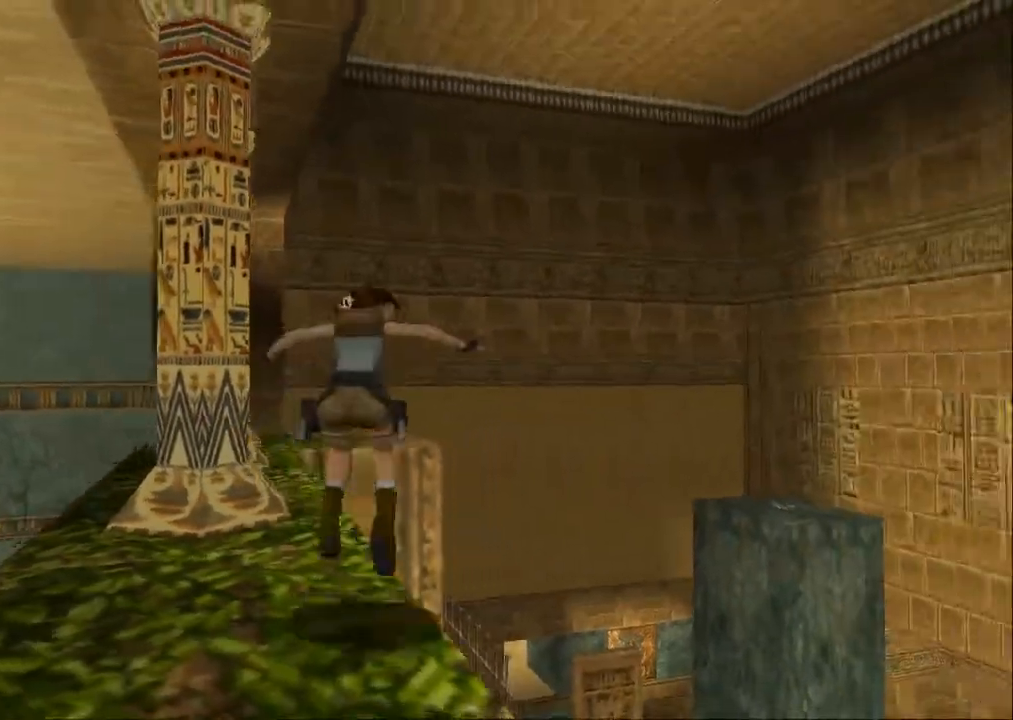
{"buttons": ["DPAD_RIGHT"], "left_stick": "center", "right_stick": "center", "events": [[133, "DPAD_DOWN", "up"]]}
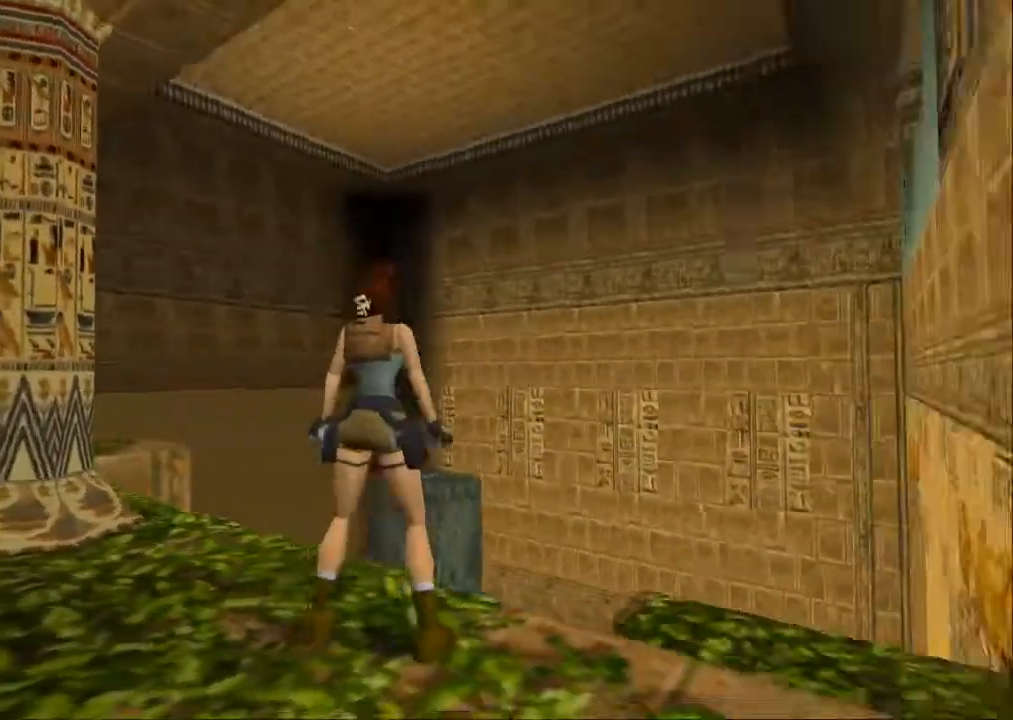
{"buttons": ["DPAD_RIGHT"], "left_stick": "center", "right_stick": "center", "events": []}
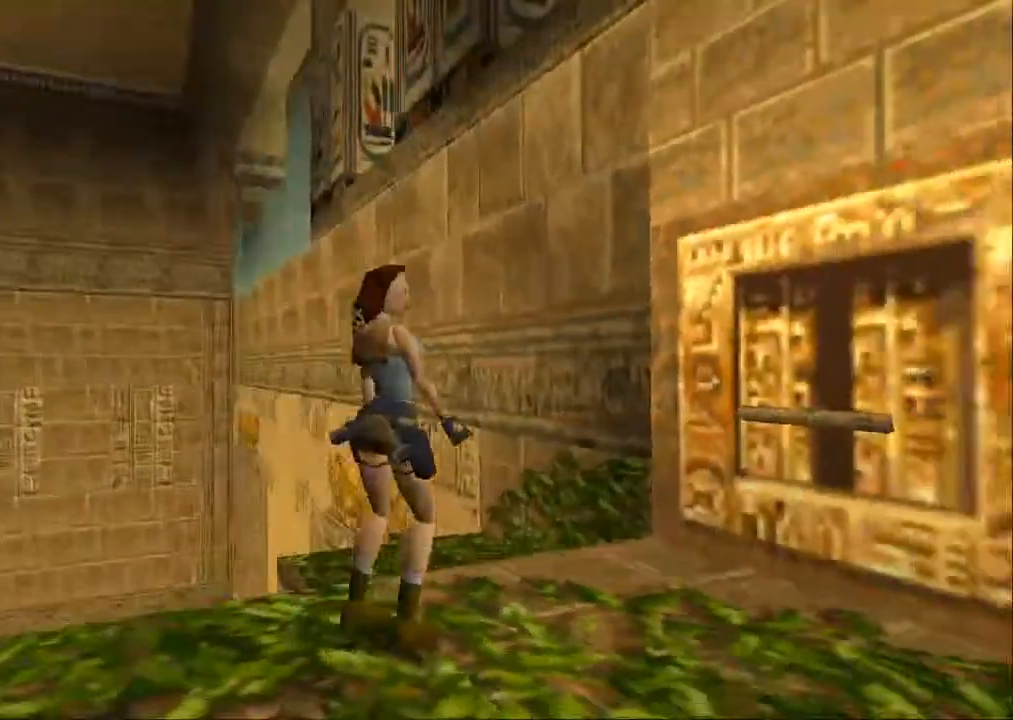
{"buttons": ["DPAD_UP"], "left_stick": "center", "right_stick": "center", "events": [[133, "DPAD_RIGHT", "up"], [167, "DPAD_UP", "down"]]}
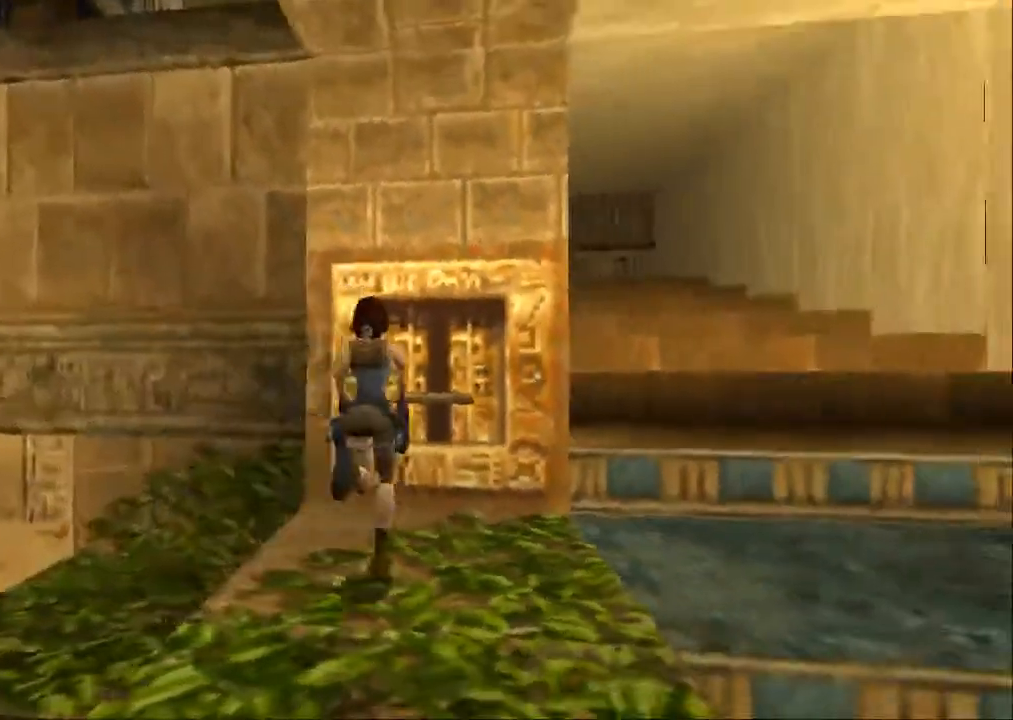
{"buttons": [], "left_stick": "center", "right_stick": "center", "events": [[133, "DPAD_LEFT", "down"], [267, "DPAD_LEFT", "up"], [300, "DPAD_UP", "up"]]}
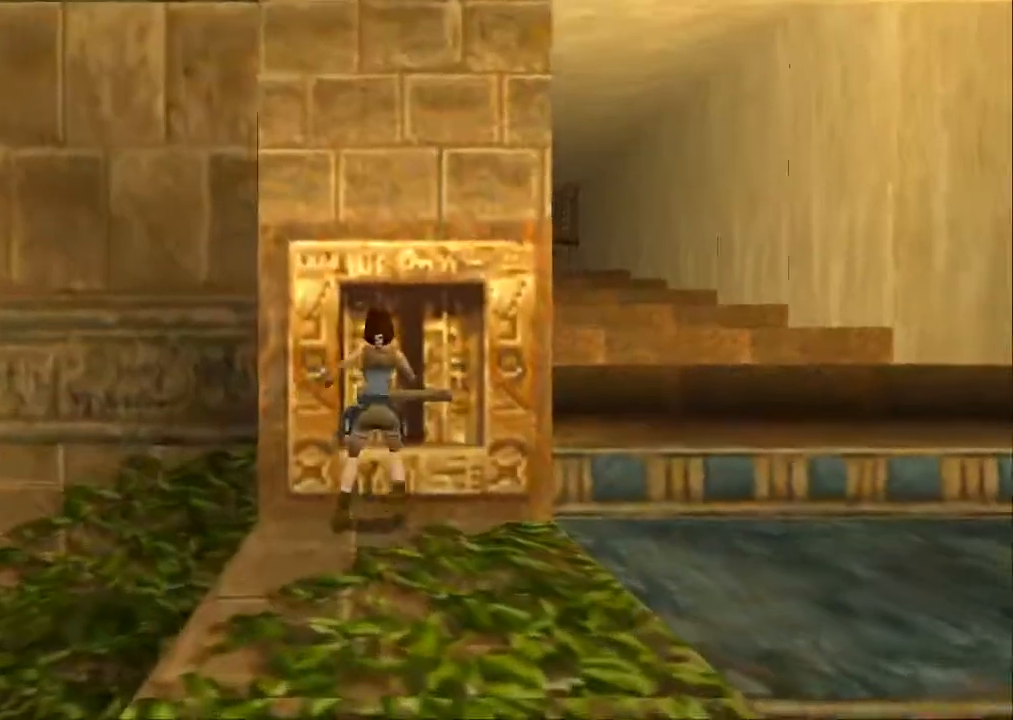
{"buttons": ["CIRCLE", "DPAD_UP"], "left_stick": "center", "right_stick": "center", "events": [[200, "CIRCLE", "down"], [467, "DPAD_UP", "down"]]}
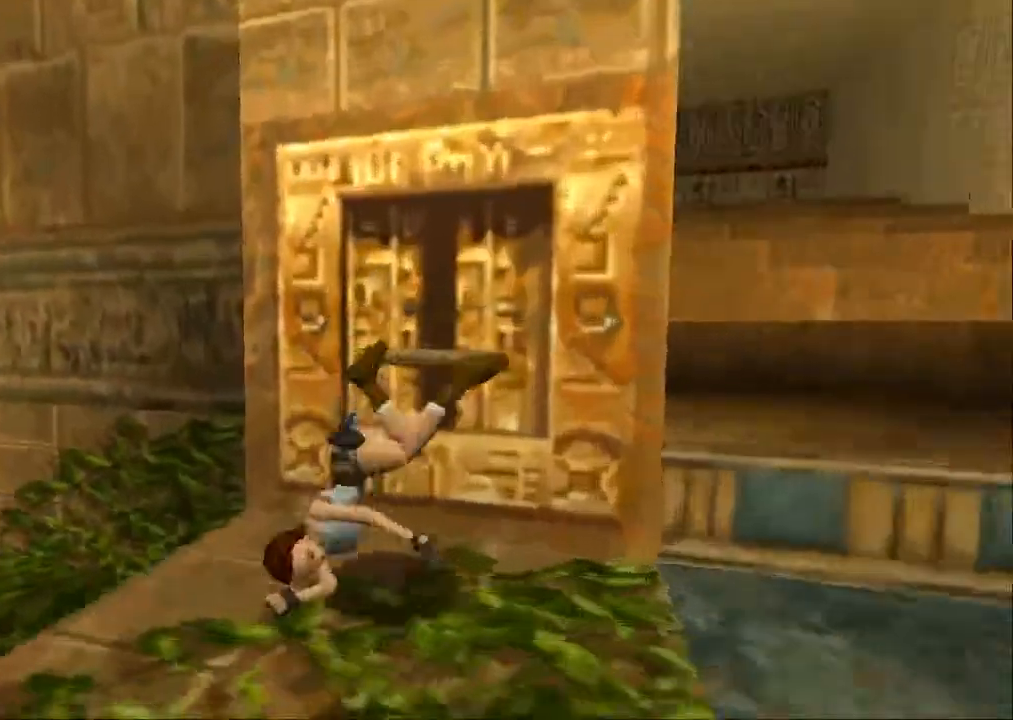
{"buttons": ["DPAD_UP"], "left_stick": "center", "right_stick": "center", "events": [[133, "CIRCLE", "up"]]}
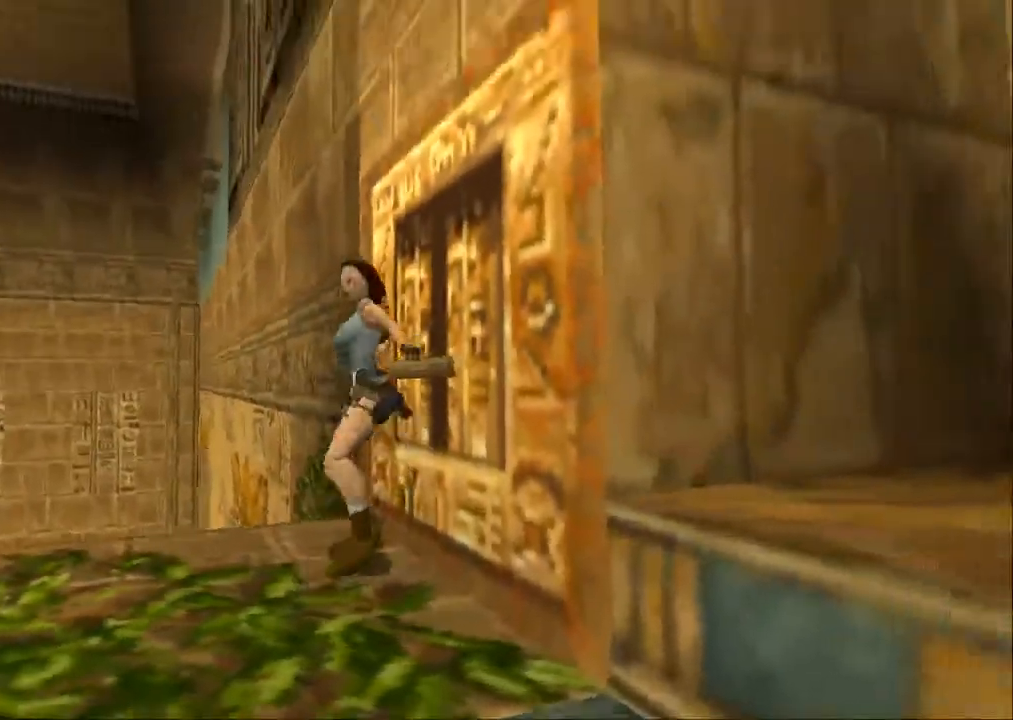
{"buttons": ["DPAD_UP", "DPAD_RIGHT"], "left_stick": "center", "right_stick": "center", "events": [[200, "DPAD_RIGHT", "down"]]}
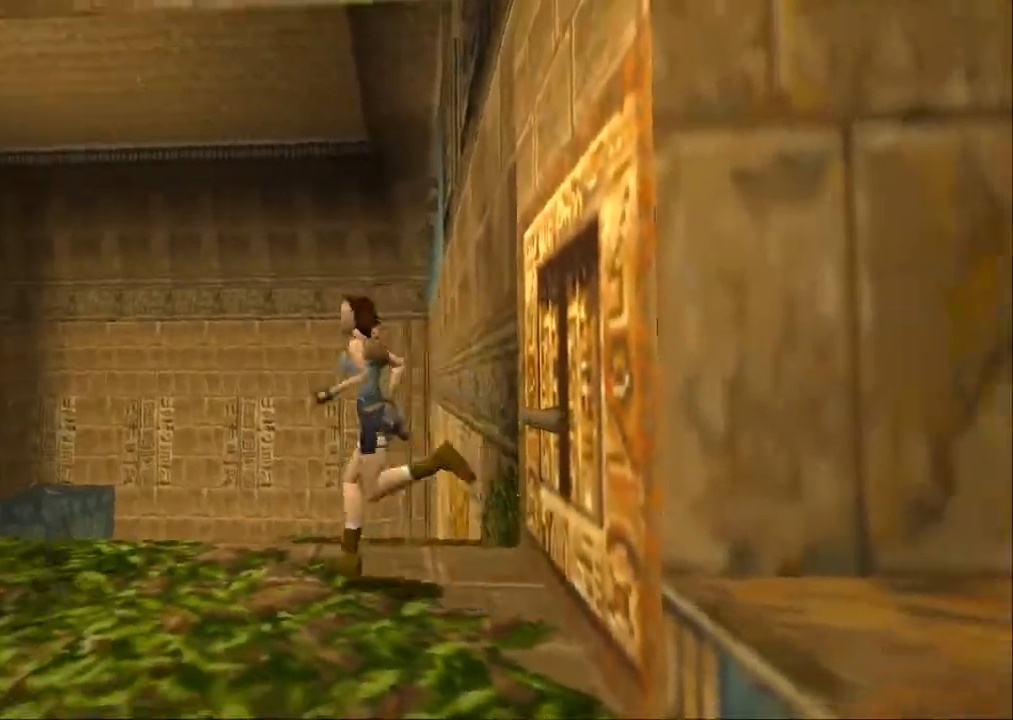
{"buttons": ["SQUARE", "DPAD_UP"], "left_stick": "center", "right_stick": "center", "events": [[33, "DPAD_RIGHT", "up"], [233, "DPAD_LEFT", "down"], [400, "DPAD_LEFT", "up"], [467, "SQUARE", "down"]]}
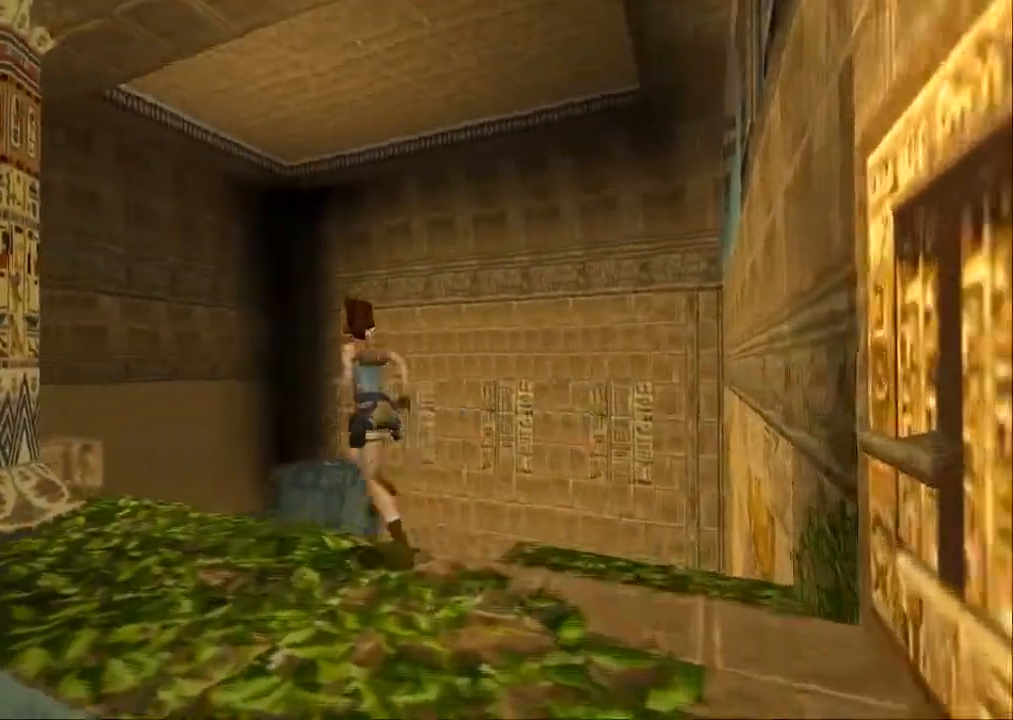
{"buttons": ["SQUARE", "DPAD_UP"], "left_stick": "center", "right_stick": "center", "events": [[167, "DPAD_LEFT", "down"], [467, "DPAD_LEFT", "up"]]}
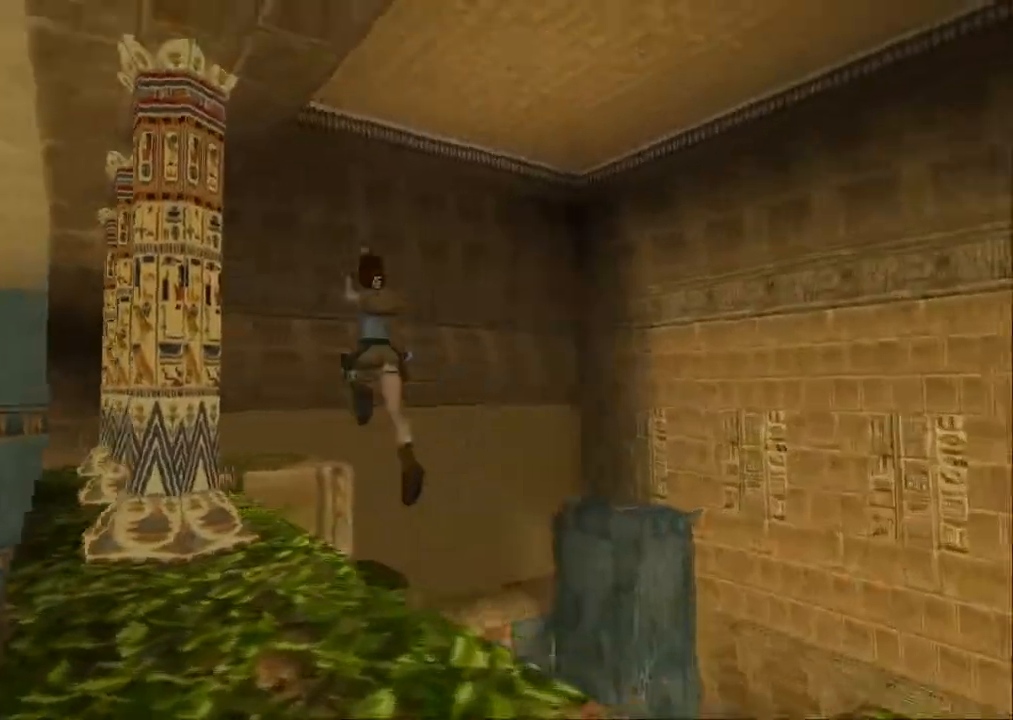
{"buttons": ["DPAD_UP", "DPAD_LEFT"], "left_stick": "center", "right_stick": "center", "events": [[100, "DPAD_LEFT", "down"], [500, "SQUARE", "up"]]}
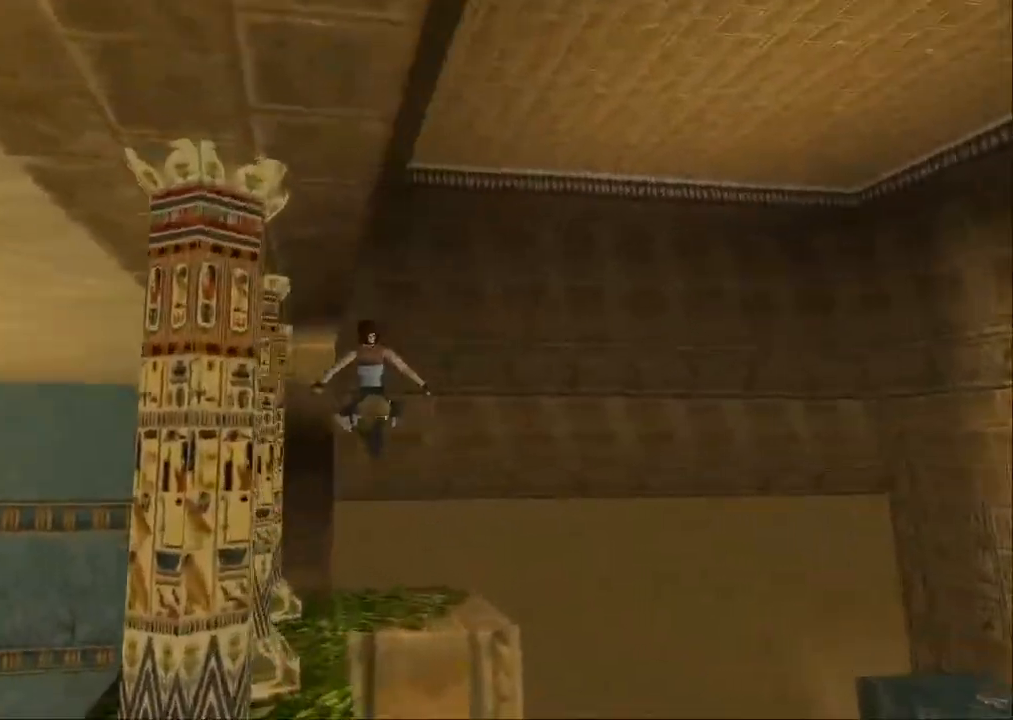
{"buttons": ["DPAD_UP", "DPAD_RIGHT"], "left_stick": "center", "right_stick": "center", "events": [[133, "DPAD_LEFT", "up"], [233, "DPAD_RIGHT", "down"]]}
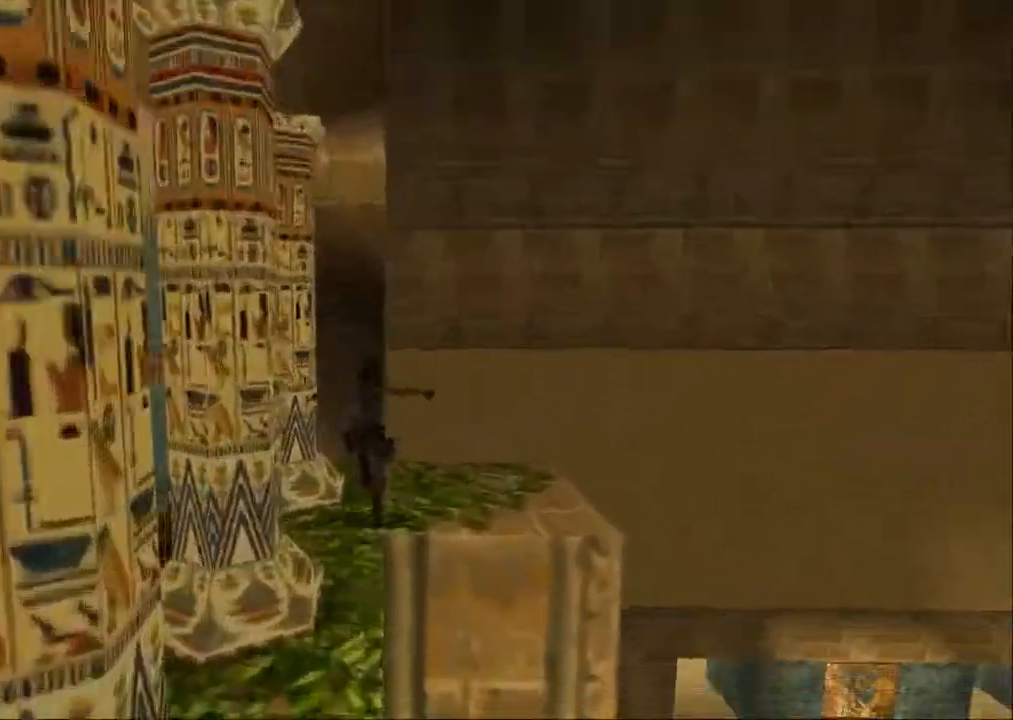
{"buttons": ["DPAD_RIGHT"], "left_stick": "center", "right_stick": "center", "events": [[33, "DPAD_UP", "up"], [67, "DPAD_RIGHT", "up"], [400, "DPAD_RIGHT", "down"]]}
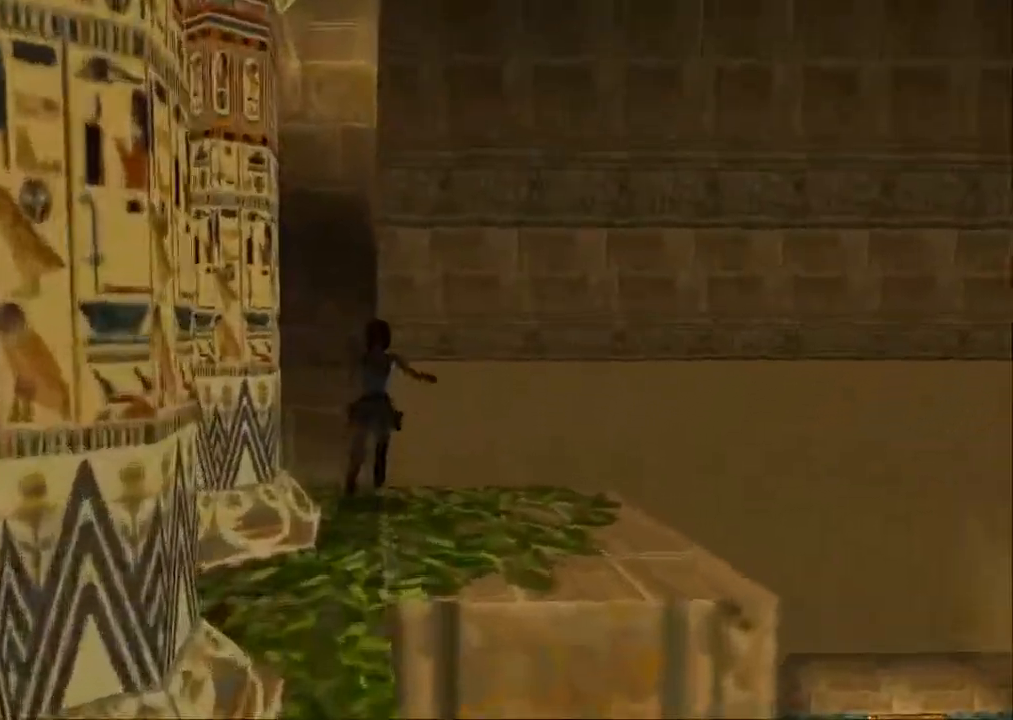
{"buttons": ["DPAD_RIGHT"], "left_stick": "center", "right_stick": "center", "events": []}
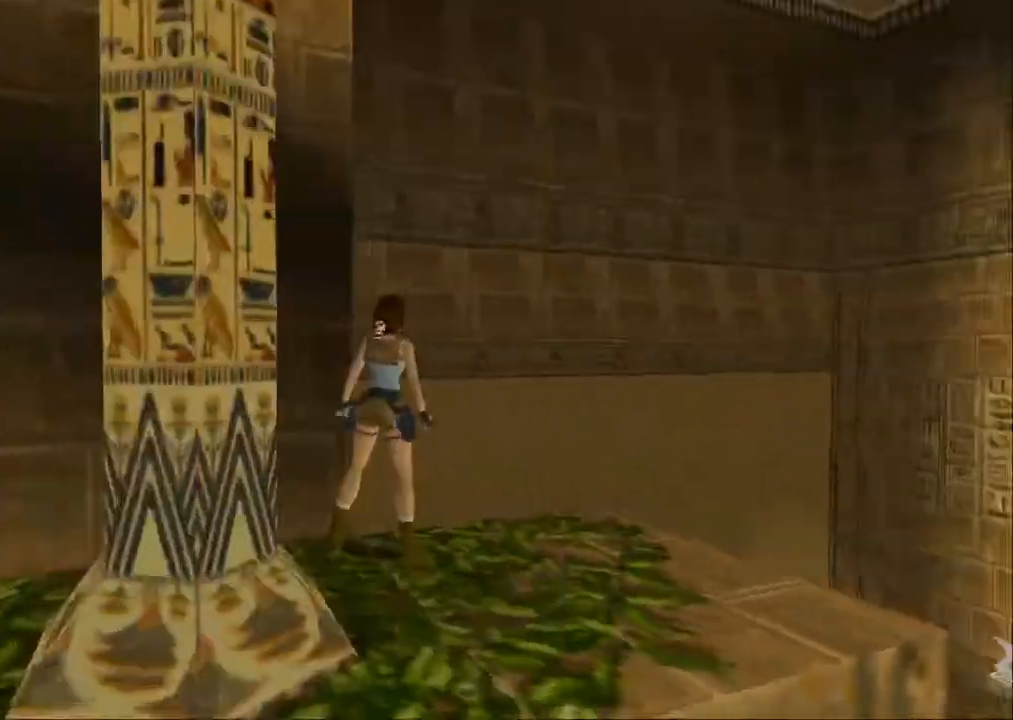
{"buttons": ["DPAD_RIGHT"], "left_stick": "center", "right_stick": "center", "events": []}
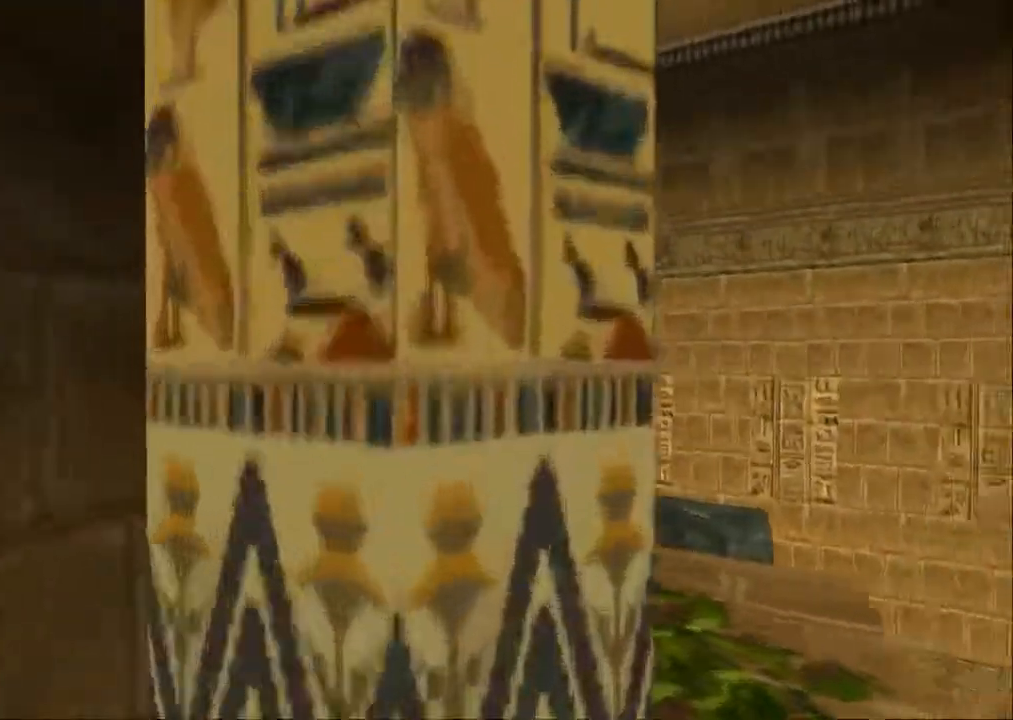
{"buttons": ["DPAD_RIGHT"], "left_stick": "center", "right_stick": "center", "events": [[100, "DPAD_RIGHT", "up"], [167, "DPAD_UP", "down"], [300, "DPAD_UP", "up"], [333, "DPAD_RIGHT", "down"]]}
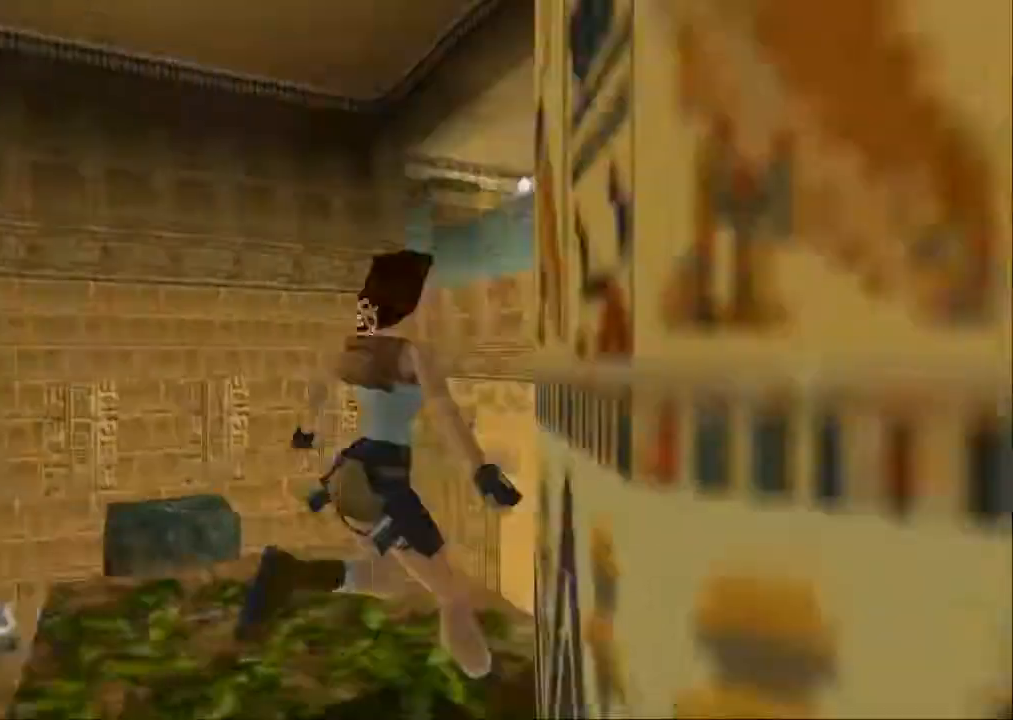
{"buttons": ["L1", "DPAD_UP"], "left_stick": "center", "right_stick": "center", "events": [[167, "DPAD_RIGHT", "up"], [400, "L1", "down"], [467, "DPAD_UP", "down"]]}
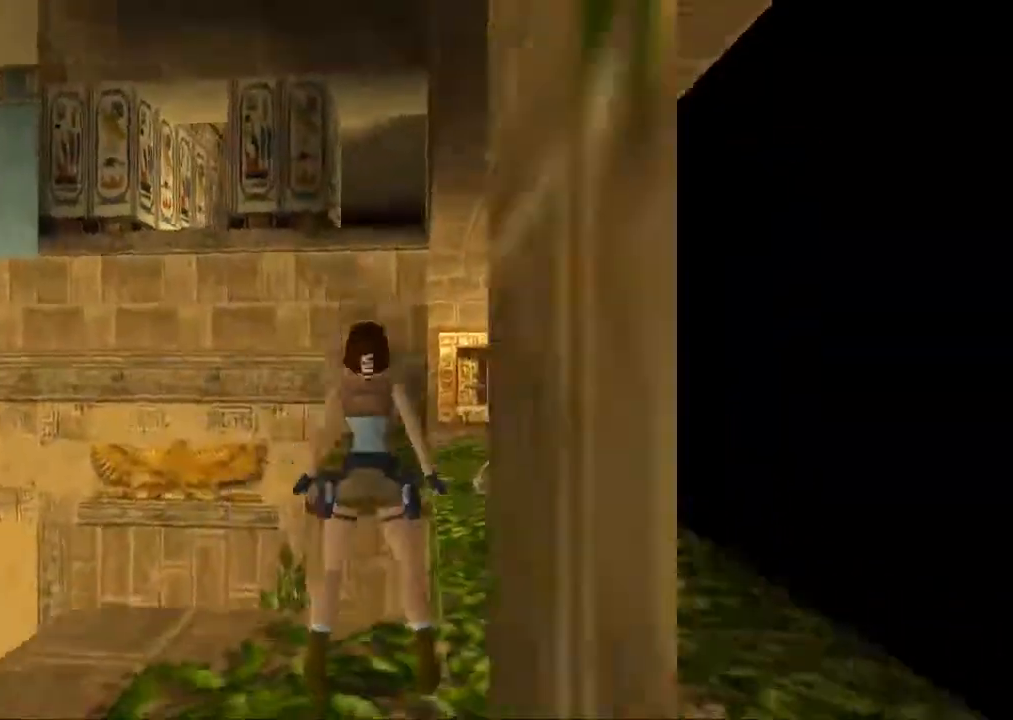
{"buttons": ["L1", "DPAD_UP"], "left_stick": "center", "right_stick": "center"}
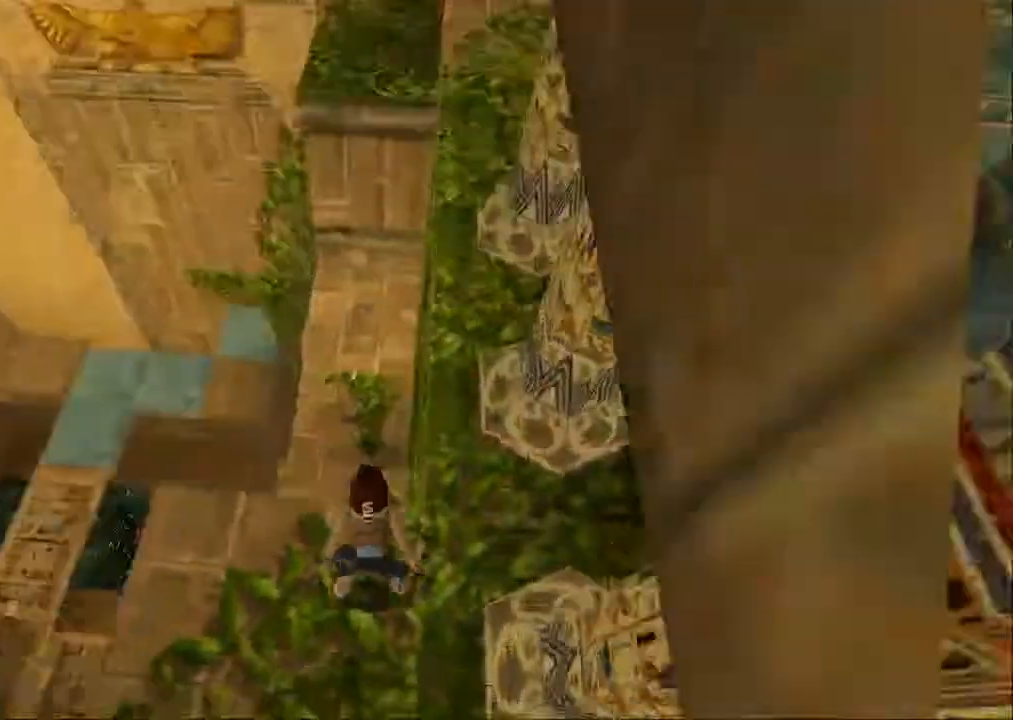
{"buttons": ["L1", "DPAD_DOWN"], "left_stick": "center", "right_stick": "center", "events": [[67, "DPAD_UP", "up"], [500, "DPAD_DOWN", "down"]]}